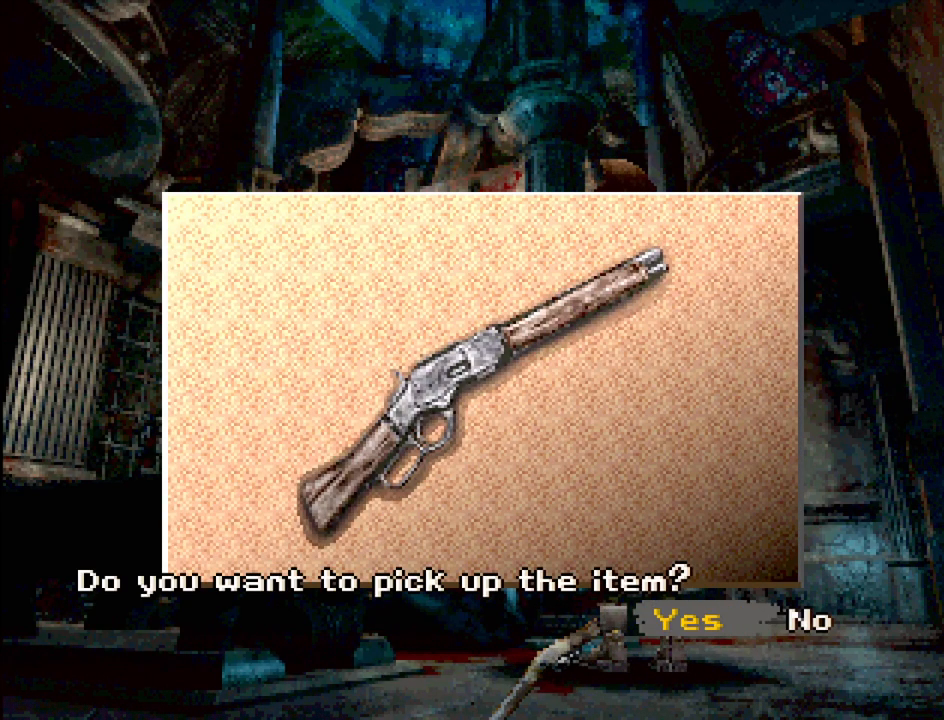
Gameplay with a controller (PlayStation layout); each line is a JSON object with the inputs held at the frame after it. "events" lists button and stick changes between this image and that frame as [ms after this image, input, new state], when the widget could be followed in between. Not read: L3 R3.
{"buttons": [], "events": [[33, "CROSS", "down"], [183, "CROSS", "up"]]}
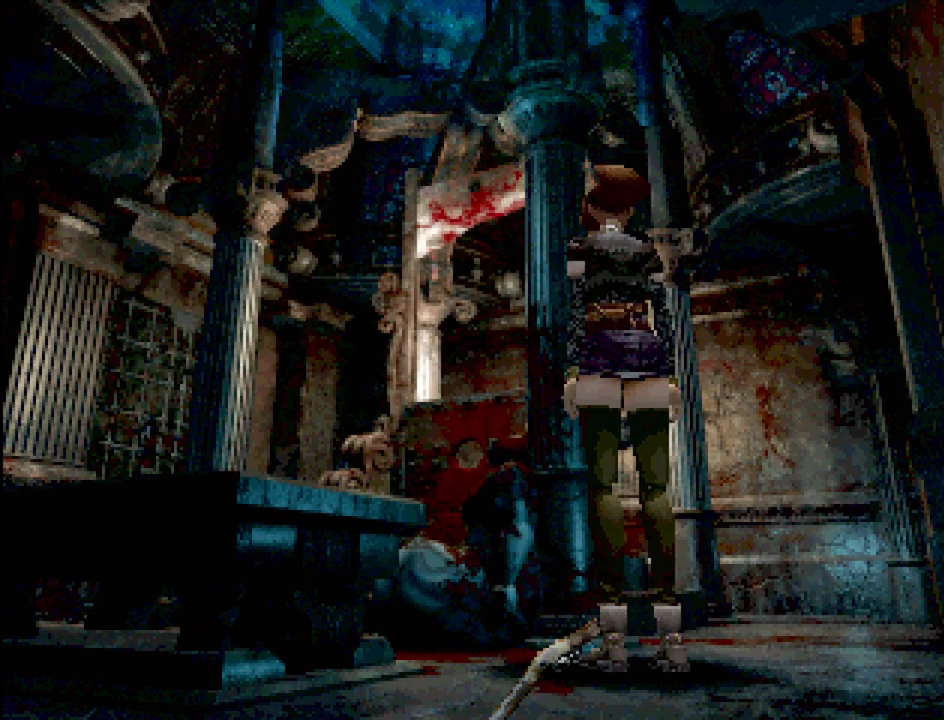
{"buttons": [], "events": []}
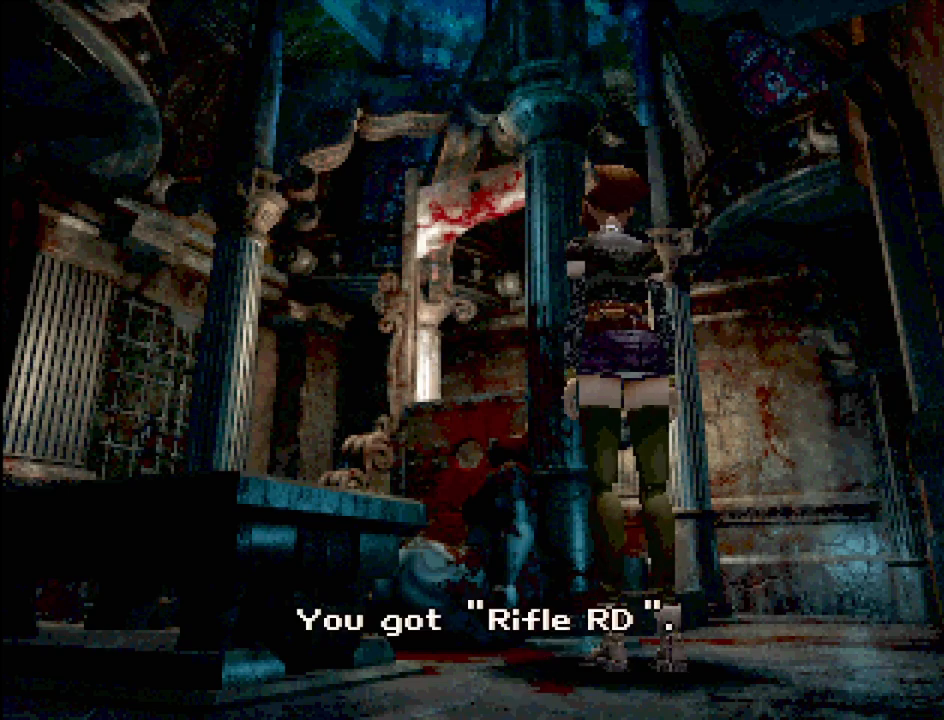
{"buttons": ["CROSS"], "events": [[450, "CROSS", "down"]]}
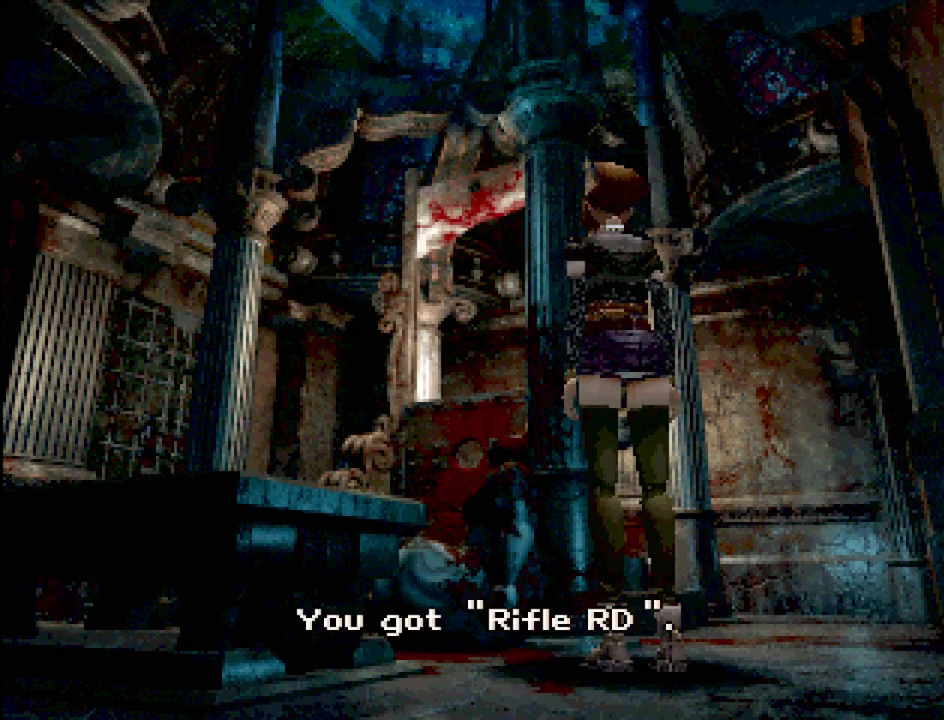
{"buttons": ["DPAD_UP"], "events": [[50, "CROSS", "up"], [417, "DPAD_UP", "down"]]}
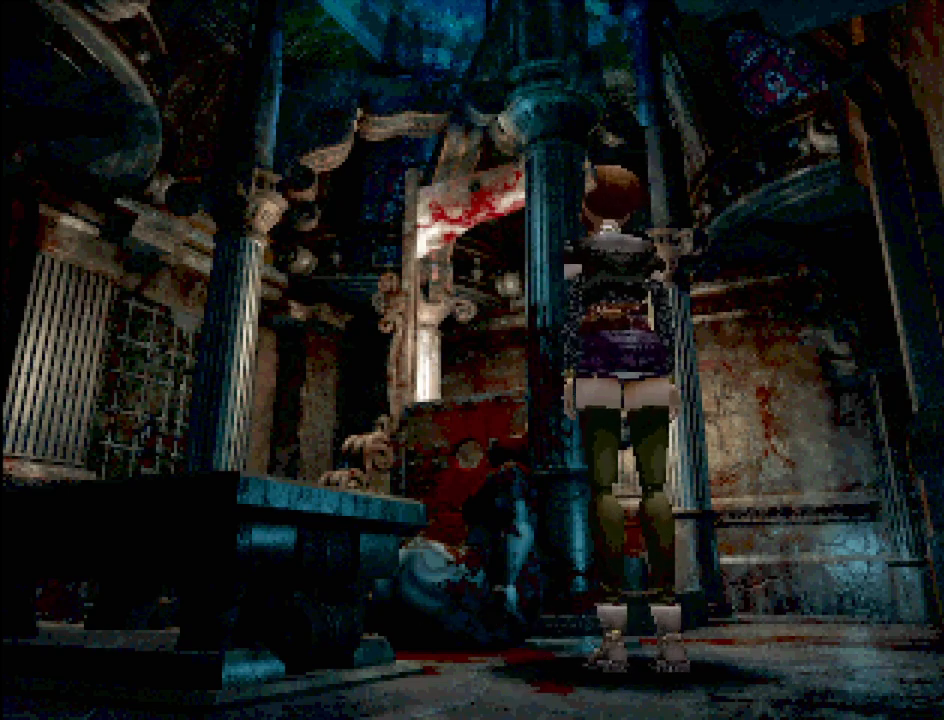
{"buttons": ["DPAD_LEFT"], "events": [[133, "DPAD_LEFT", "down"], [267, "DPAD_UP", "up"]]}
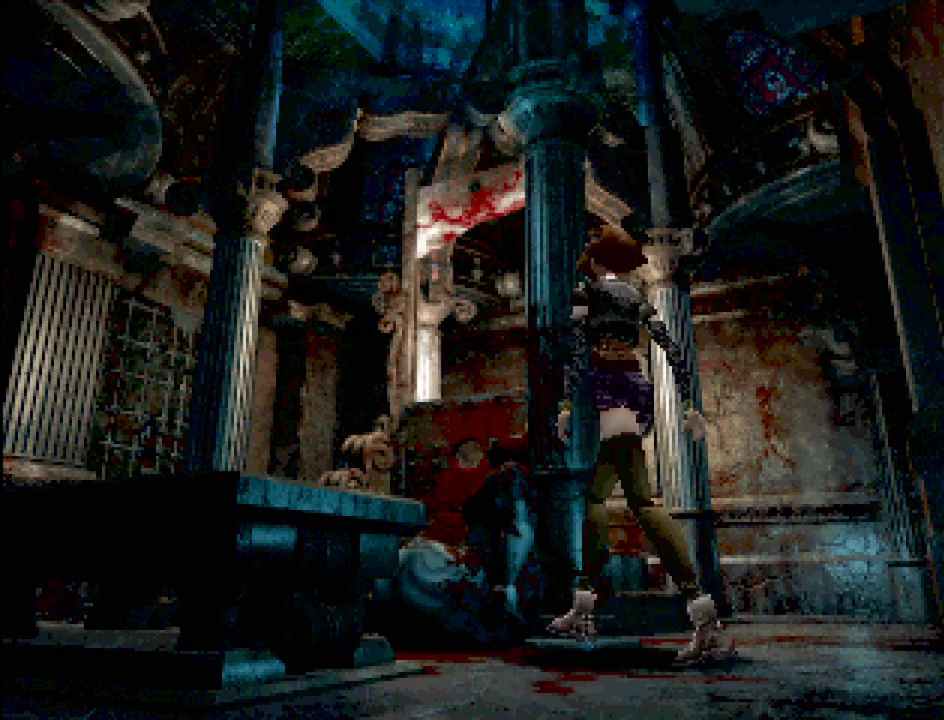
{"buttons": [], "events": [[250, "CROSS", "down"], [300, "DPAD_LEFT", "up"], [367, "CROSS", "up"]]}
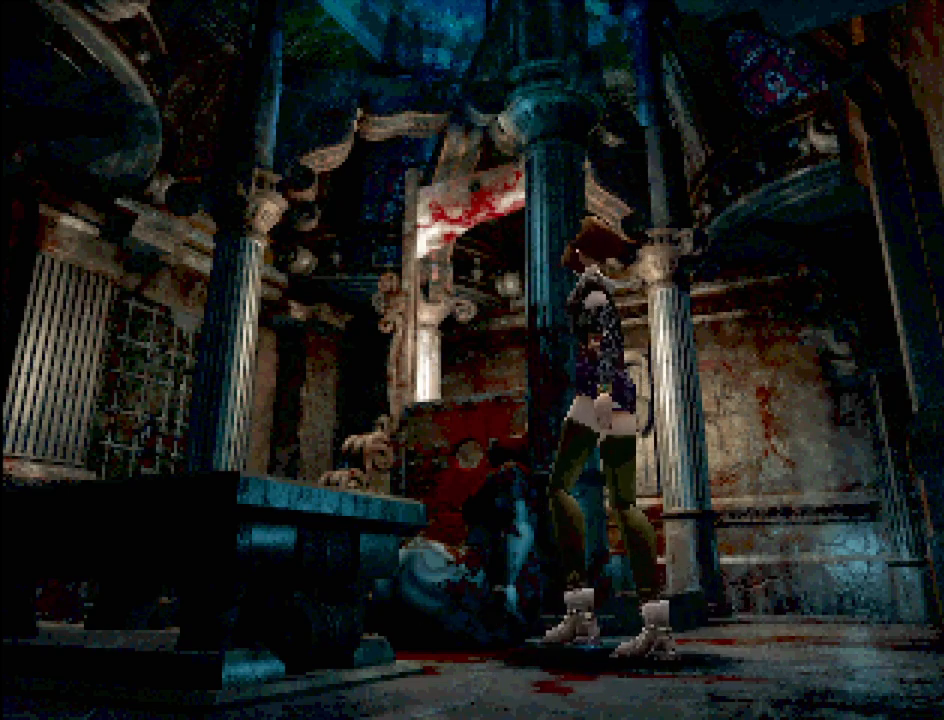
{"buttons": ["DPAD_LEFT"], "events": [[383, "DPAD_LEFT", "down"]]}
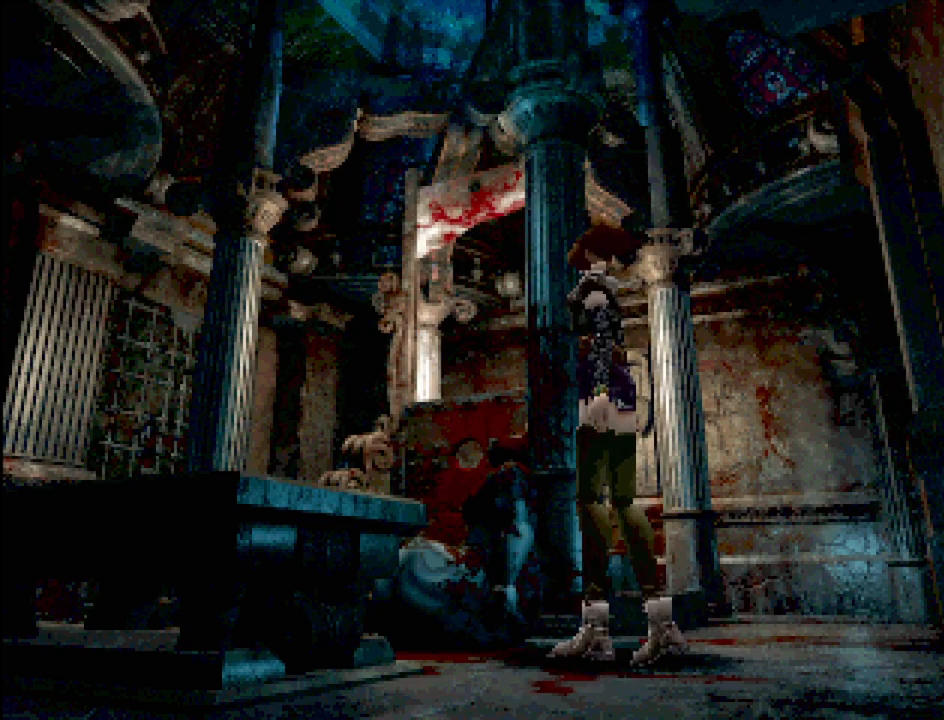
{"buttons": ["CROSS", "DPAD_DOWN", "DPAD_LEFT"], "events": [[333, "CROSS", "down"], [333, "DPAD_DOWN", "down"]]}
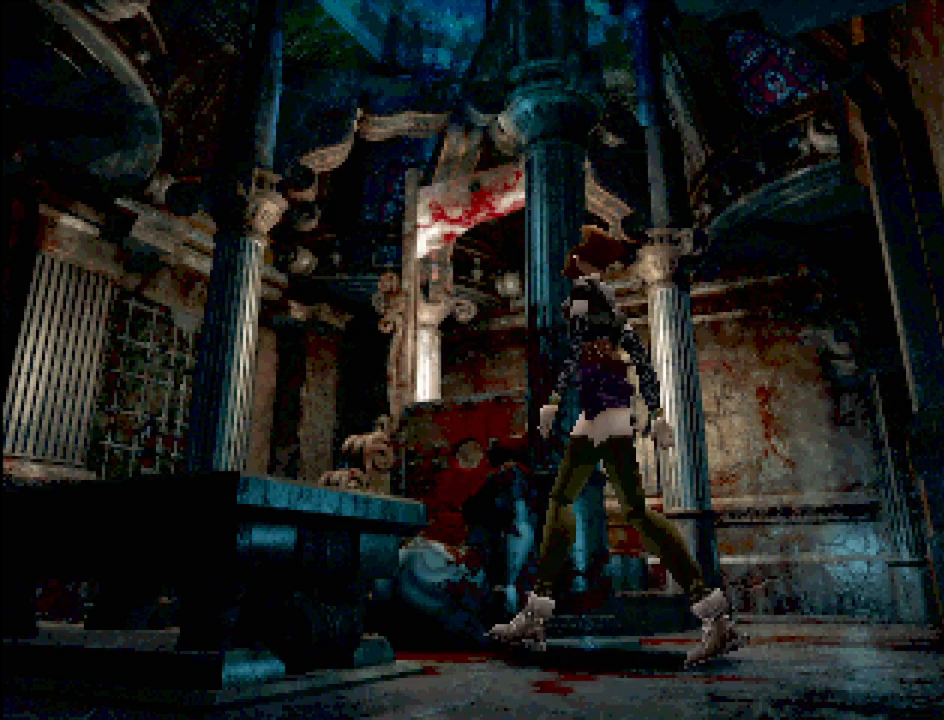
{"buttons": ["CROSS", "DPAD_DOWN", "DPAD_LEFT"], "events": [[33, "CROSS", "up"], [383, "CROSS", "down"]]}
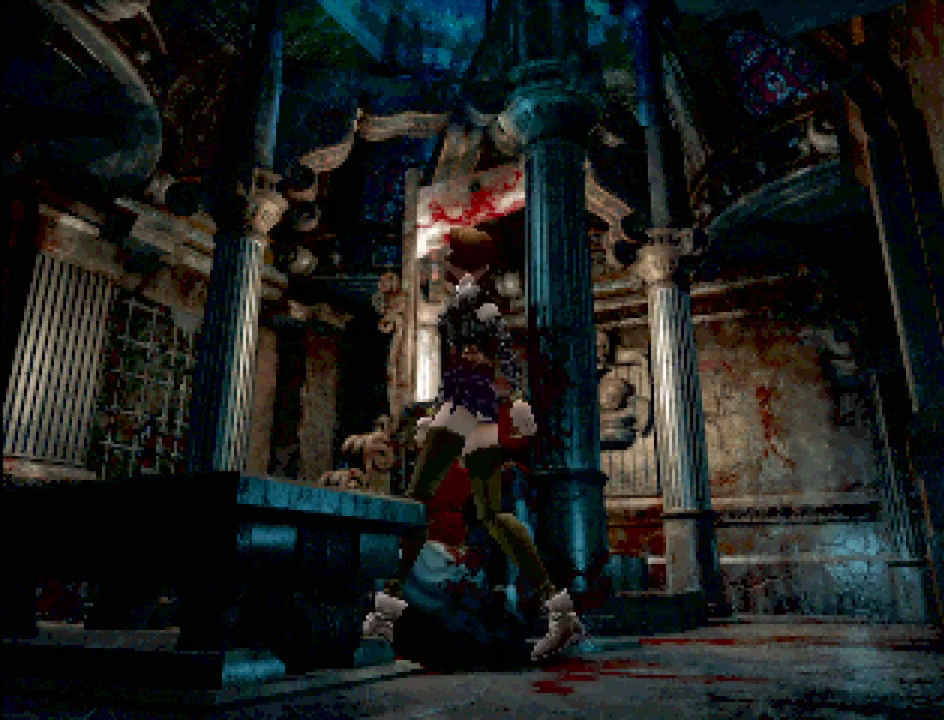
{"buttons": [], "events": [[17, "DPAD_DOWN", "up"], [33, "CROSS", "up"], [67, "DPAD_LEFT", "up"]]}
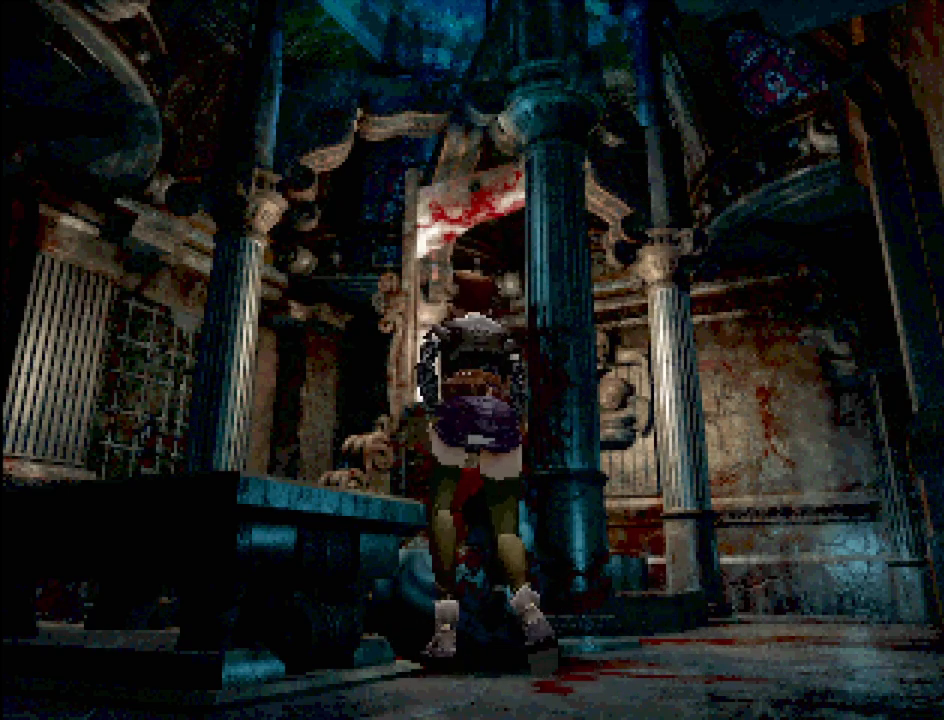
{"buttons": [], "events": []}
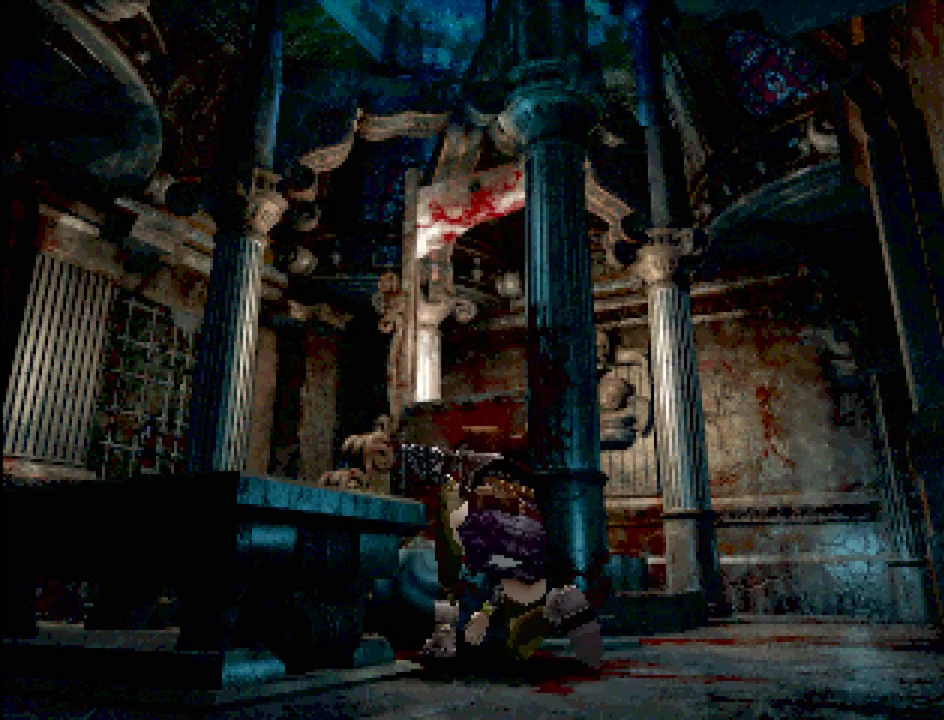
{"buttons": [], "events": []}
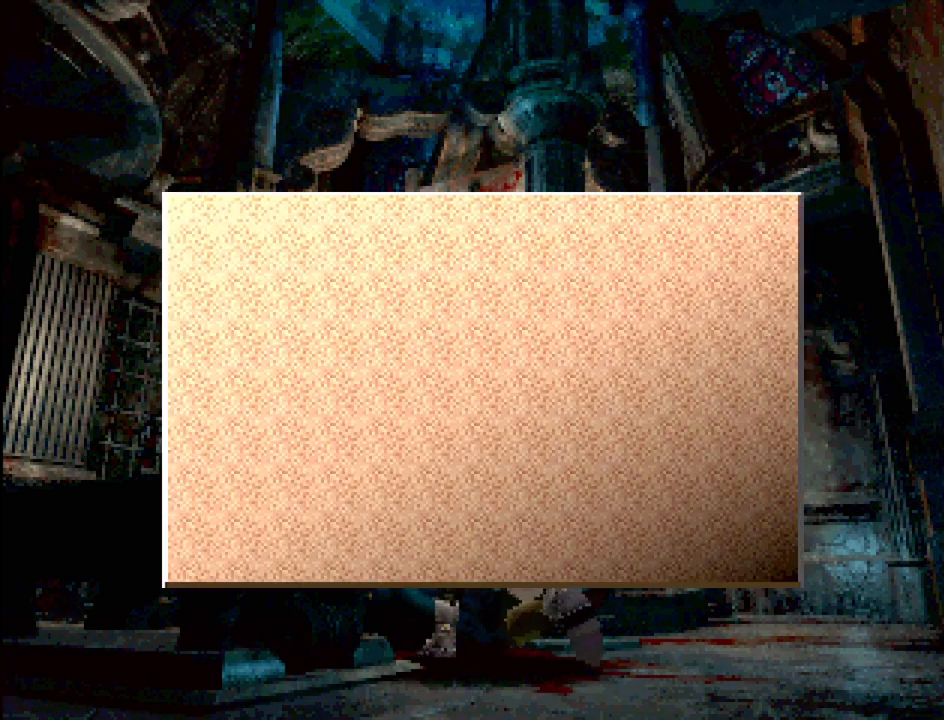
{"buttons": [], "events": []}
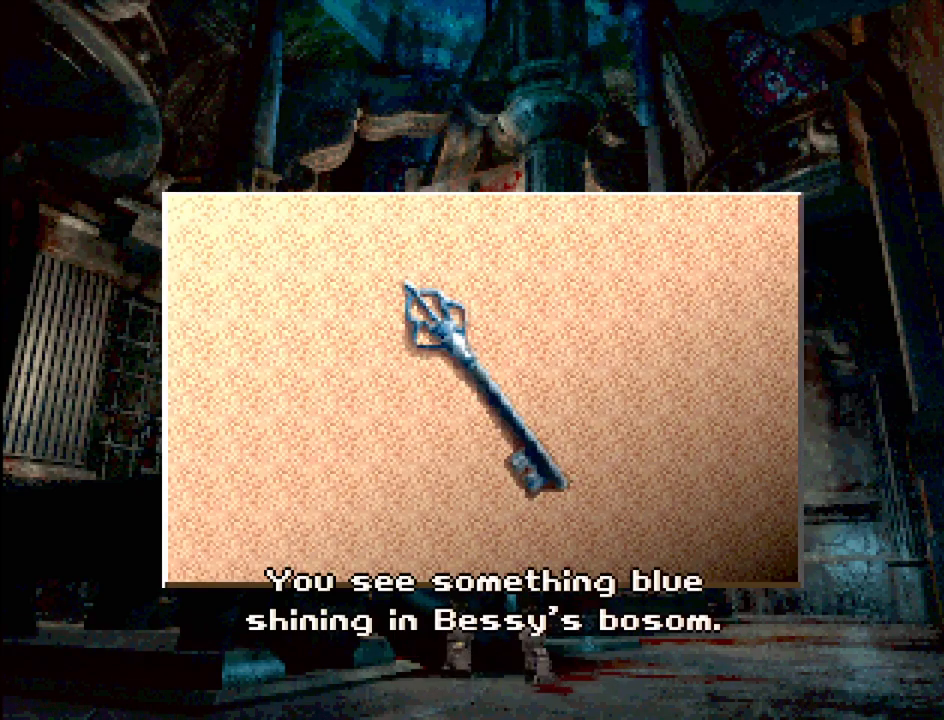
{"buttons": [], "events": []}
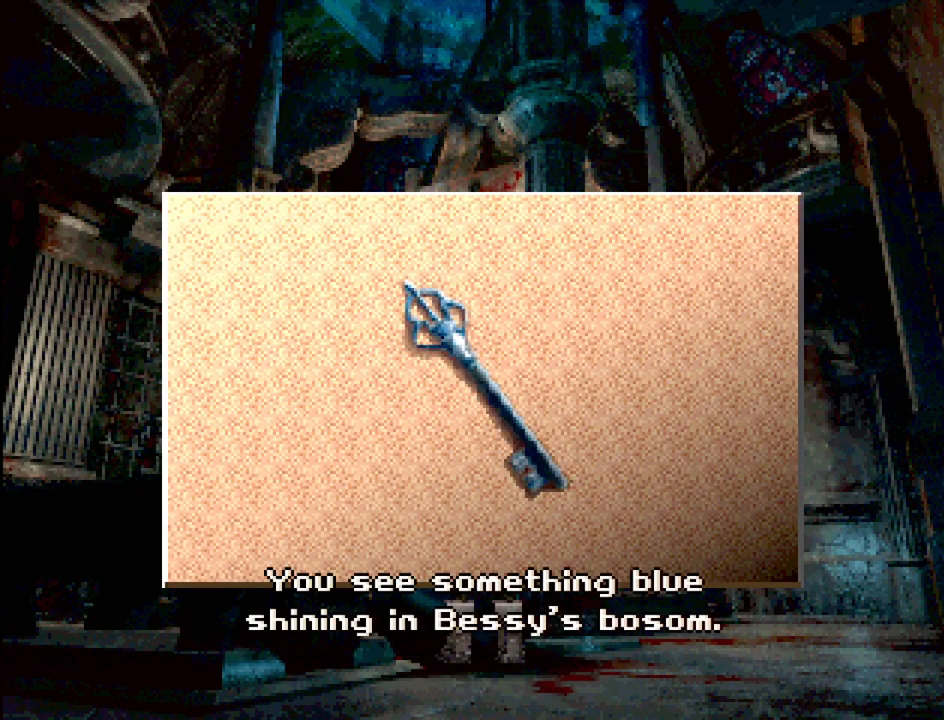
{"buttons": [], "events": []}
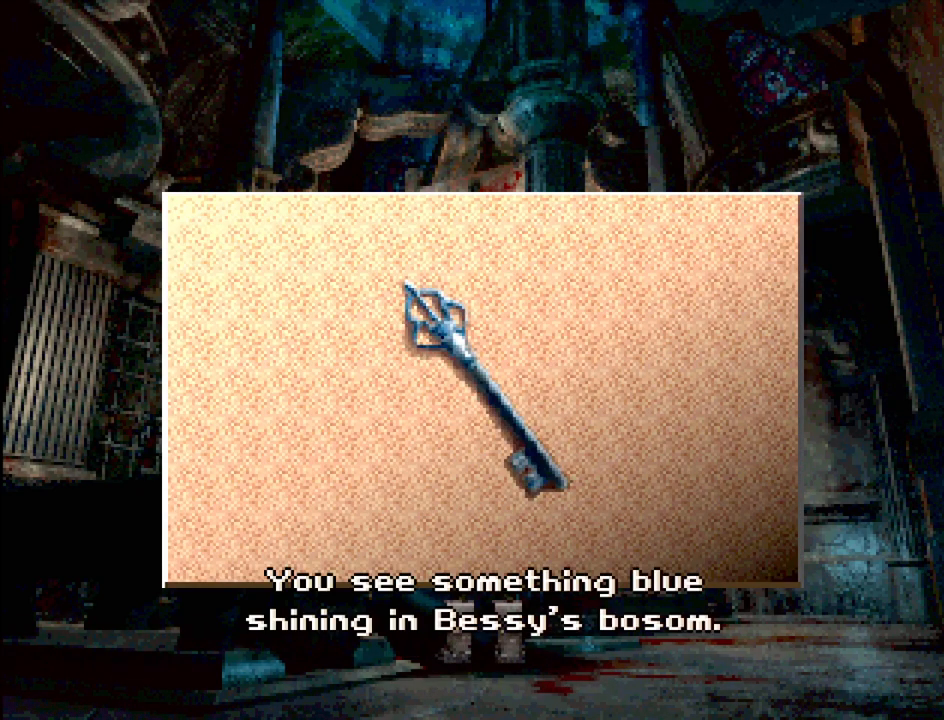
{"buttons": [], "events": []}
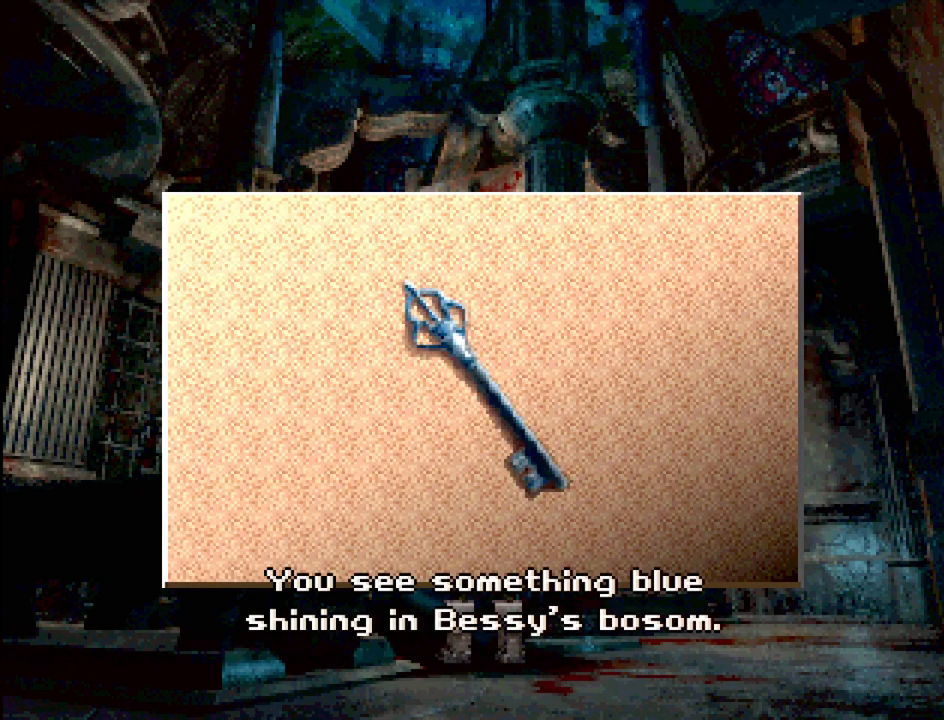
{"buttons": [], "events": []}
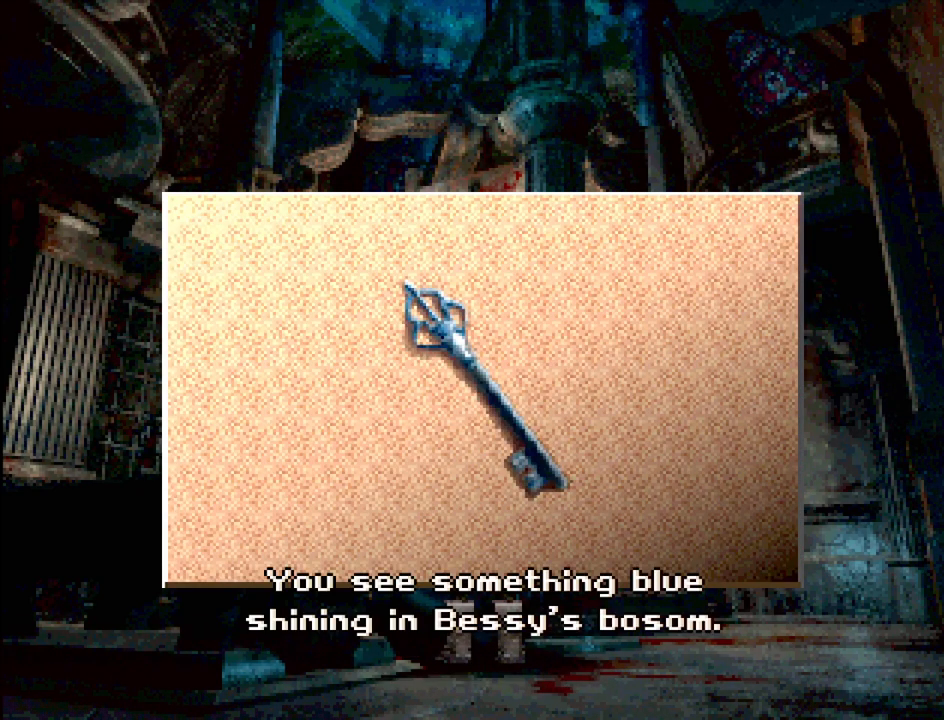
{"buttons": [], "events": []}
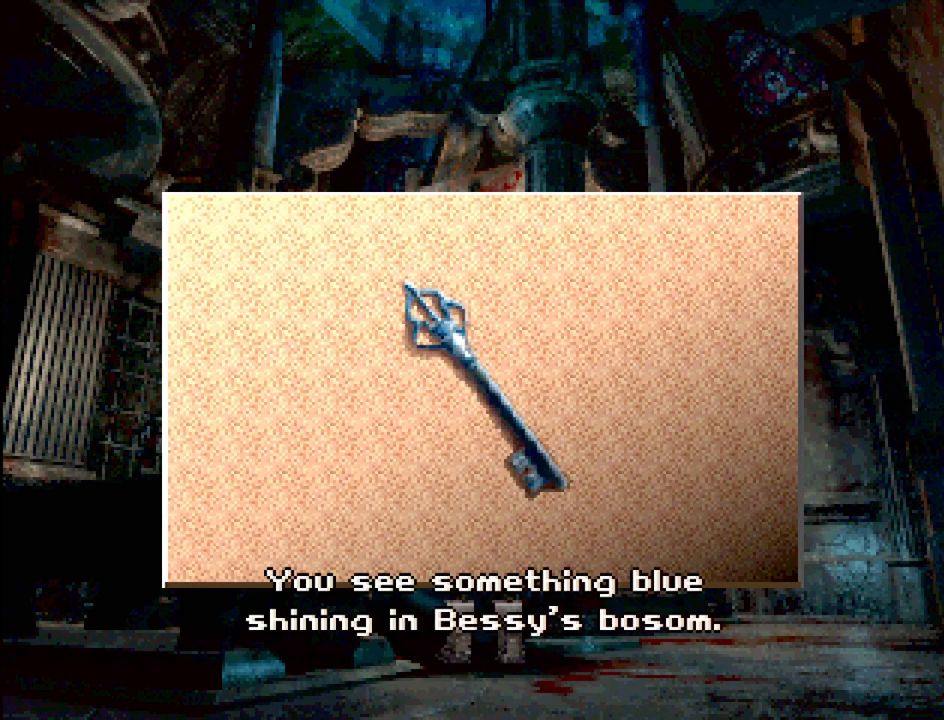
{"buttons": [], "events": [[167, "CROSS", "down"], [333, "CROSS", "up"]]}
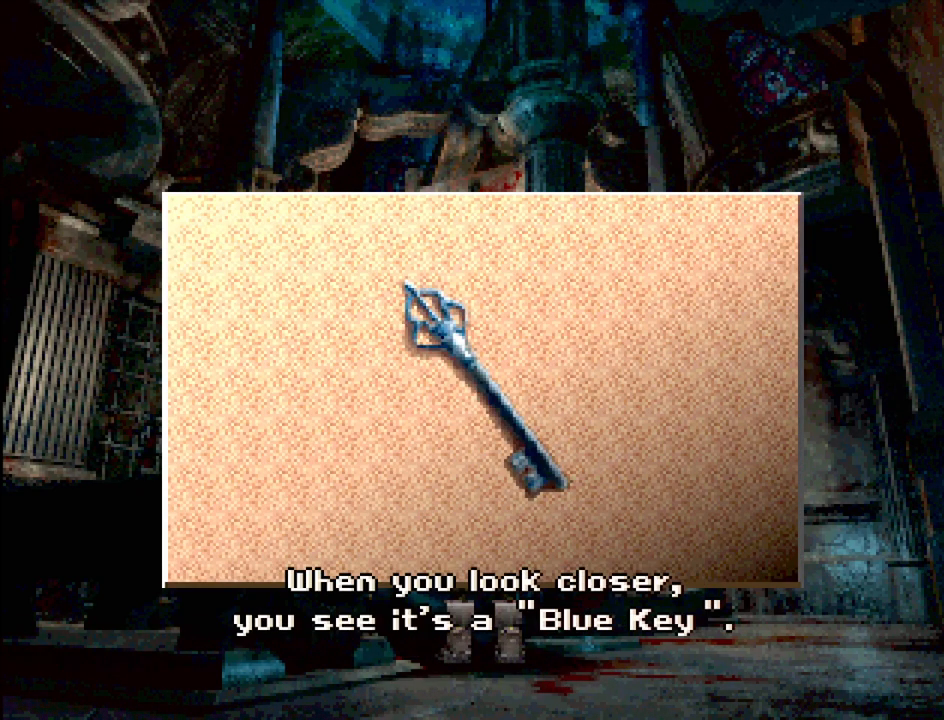
{"buttons": [], "events": []}
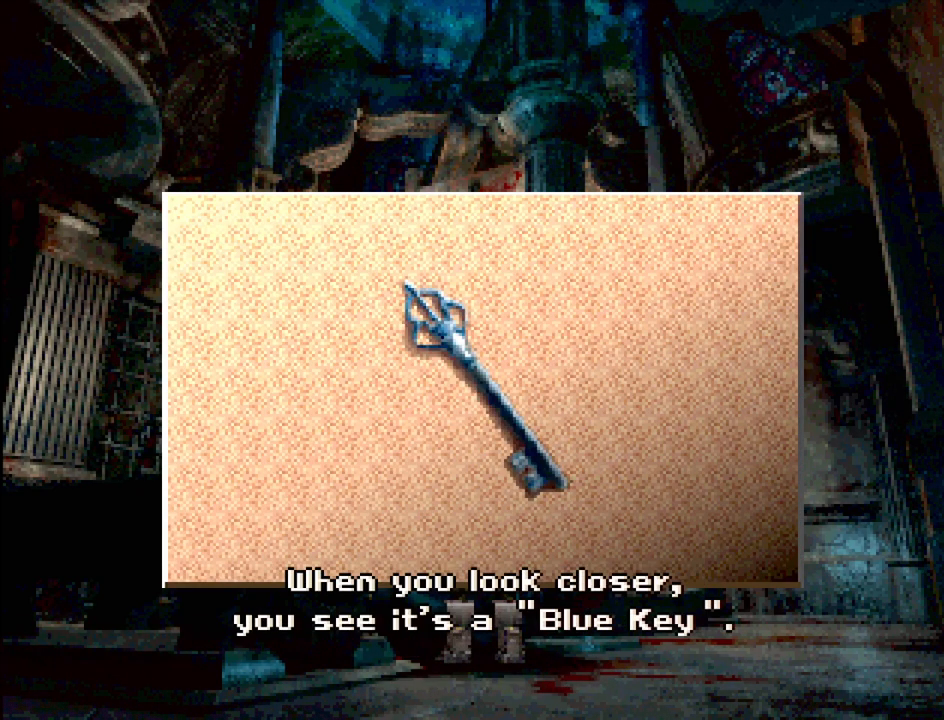
{"buttons": [], "events": []}
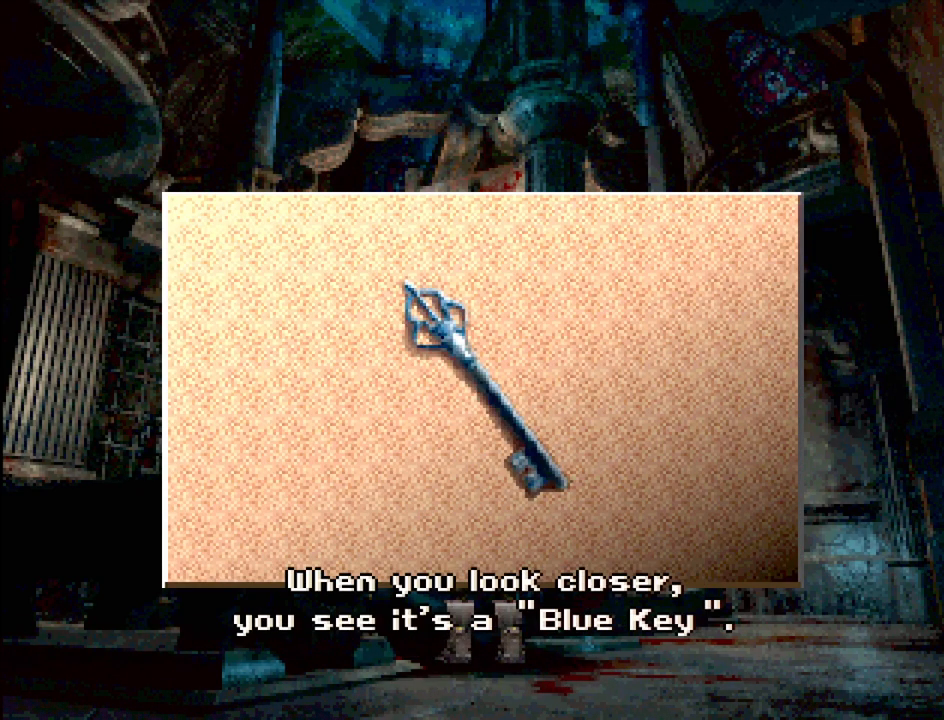
{"buttons": ["CROSS"], "events": [[433, "CROSS", "down"]]}
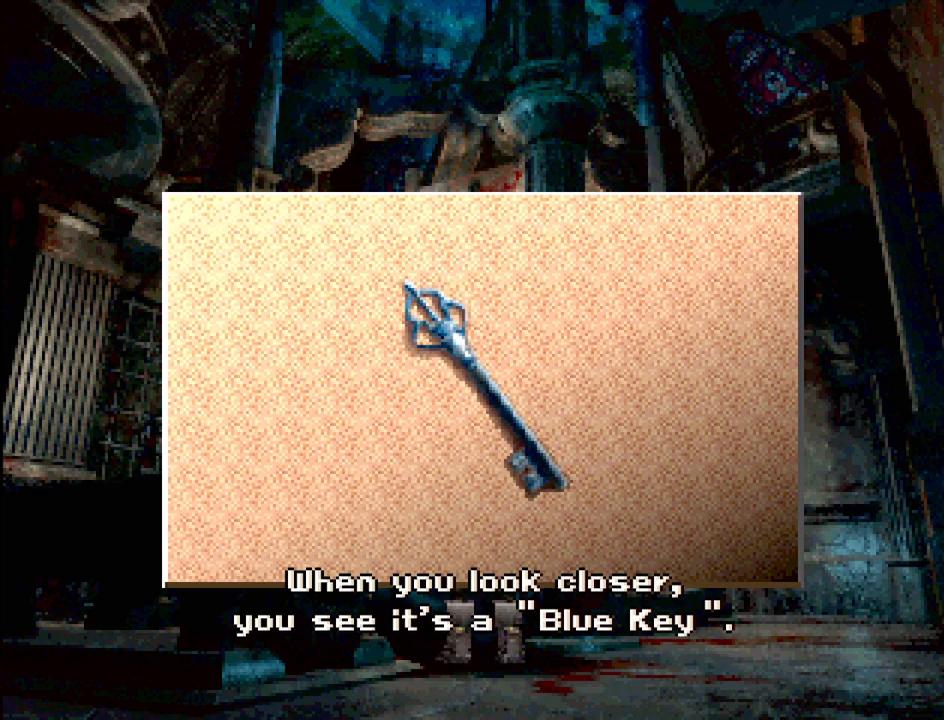
{"buttons": [], "events": [[50, "CROSS", "up"]]}
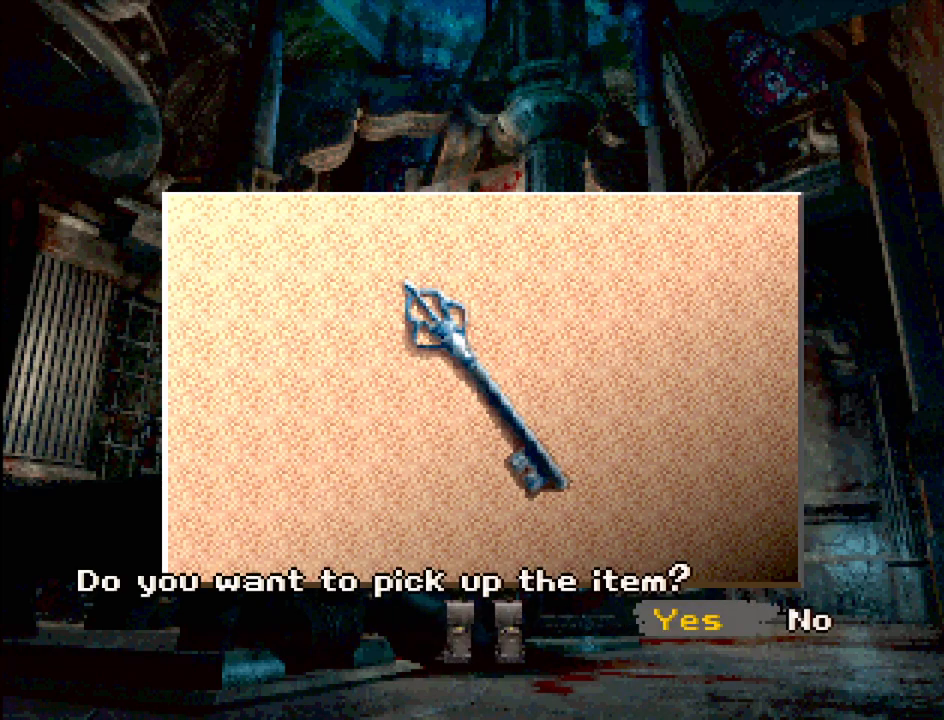
{"buttons": ["CROSS"], "events": [[400, "CROSS", "down"]]}
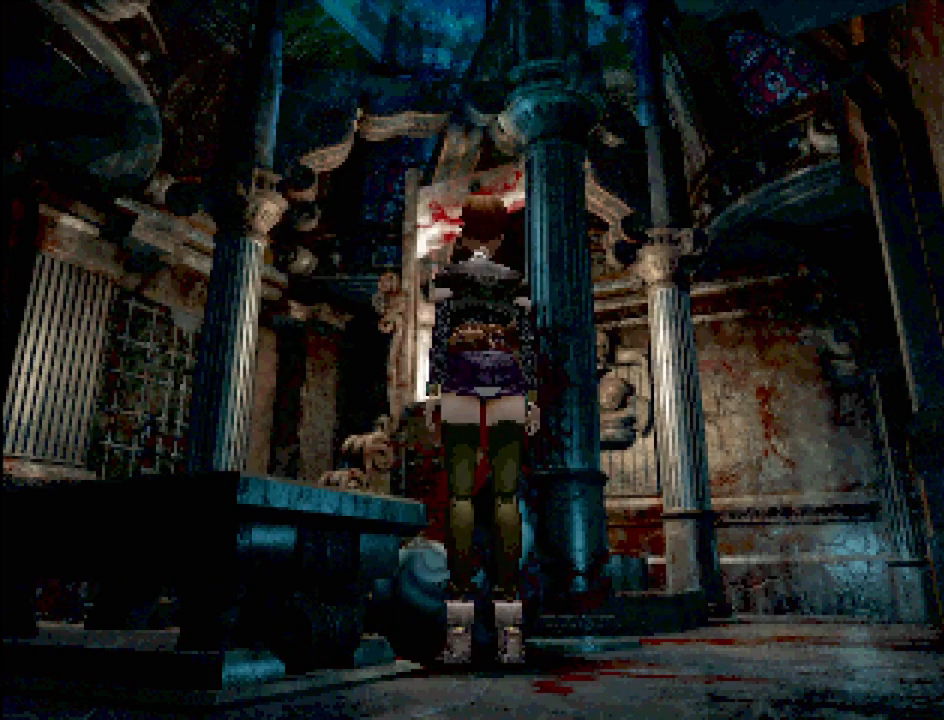
{"buttons": [], "events": [[33, "CROSS", "up"]]}
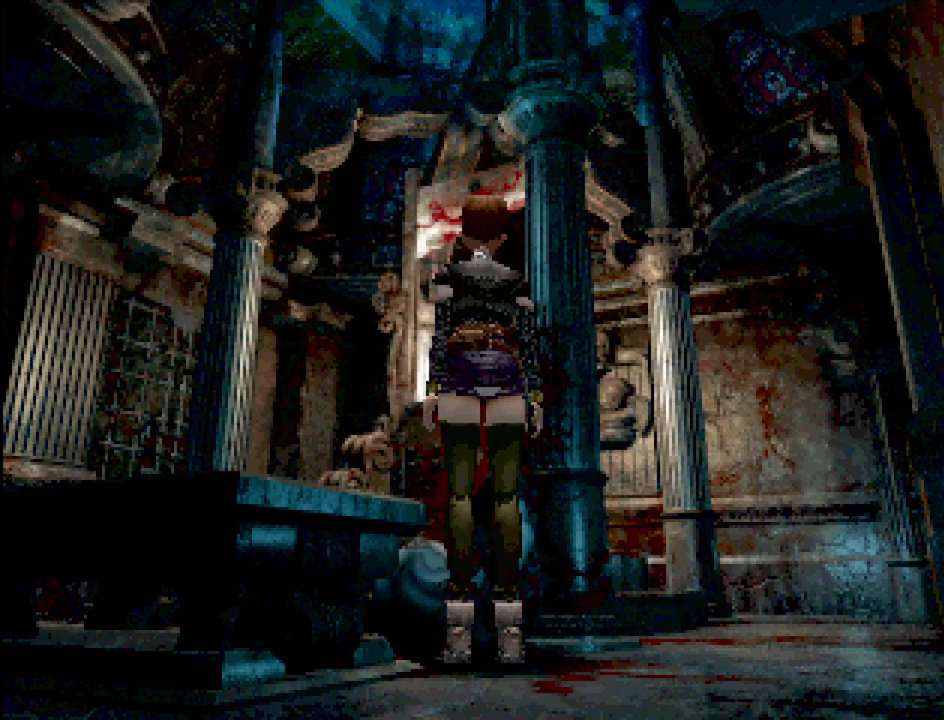
{"buttons": [], "events": []}
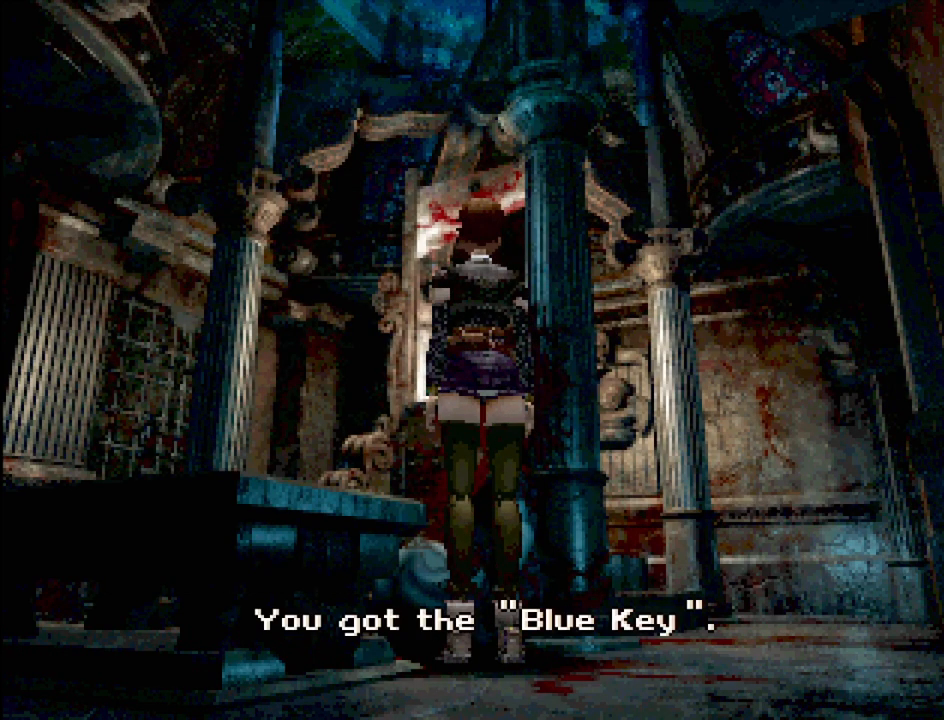
{"buttons": [], "events": []}